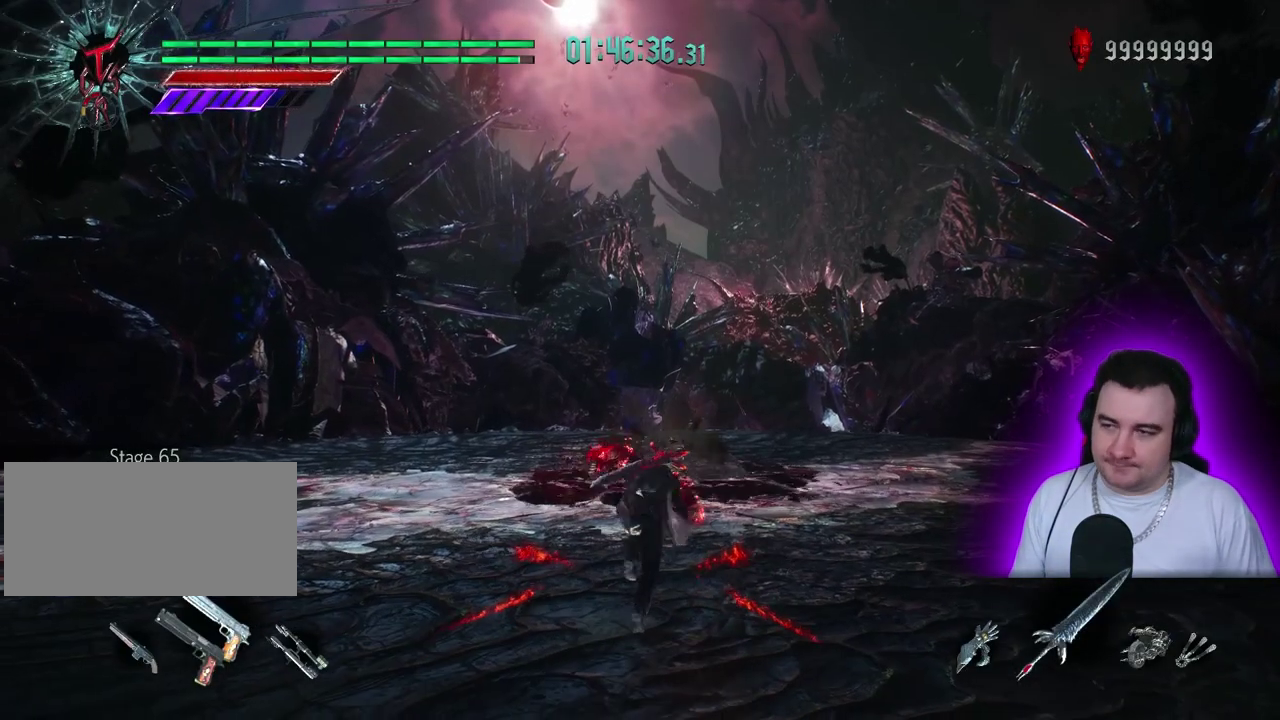
Gameplay with a controller (PlayStation layout); each line is a JSON object with the inputs held at the frame after it. "events" lists button and stick changes between this image and that frame as [ms after this image, input, new state], when the widget could be followed in between. This overlay highlights the sticks when they move; stick clicks (L3) are not distinguishable. Not read: CIRCLE CROSS DPAD_DOWN DPAD_LEFT DPAD_RIGHT DPAD_UP L2 L3 R2 R3 SQUARE START TRIANGLE.
{"buttons": [], "left_stick": "up"}
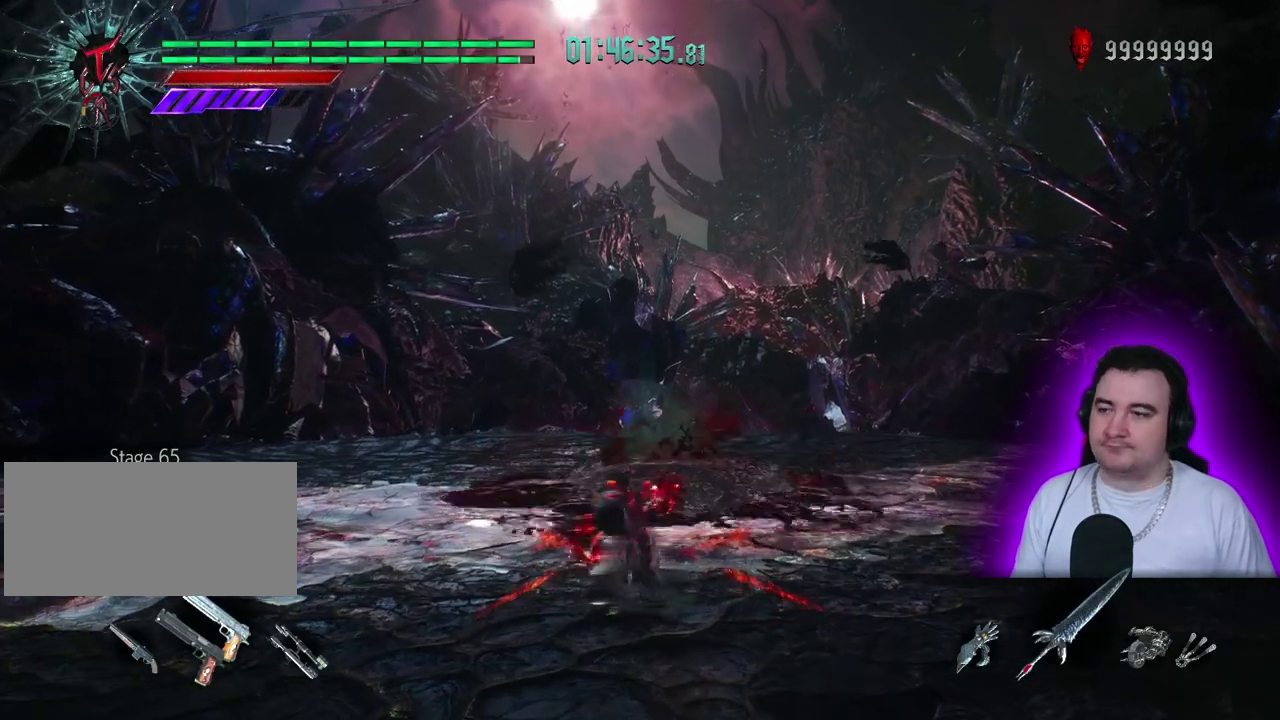
{"buttons": [], "left_stick": "up-left"}
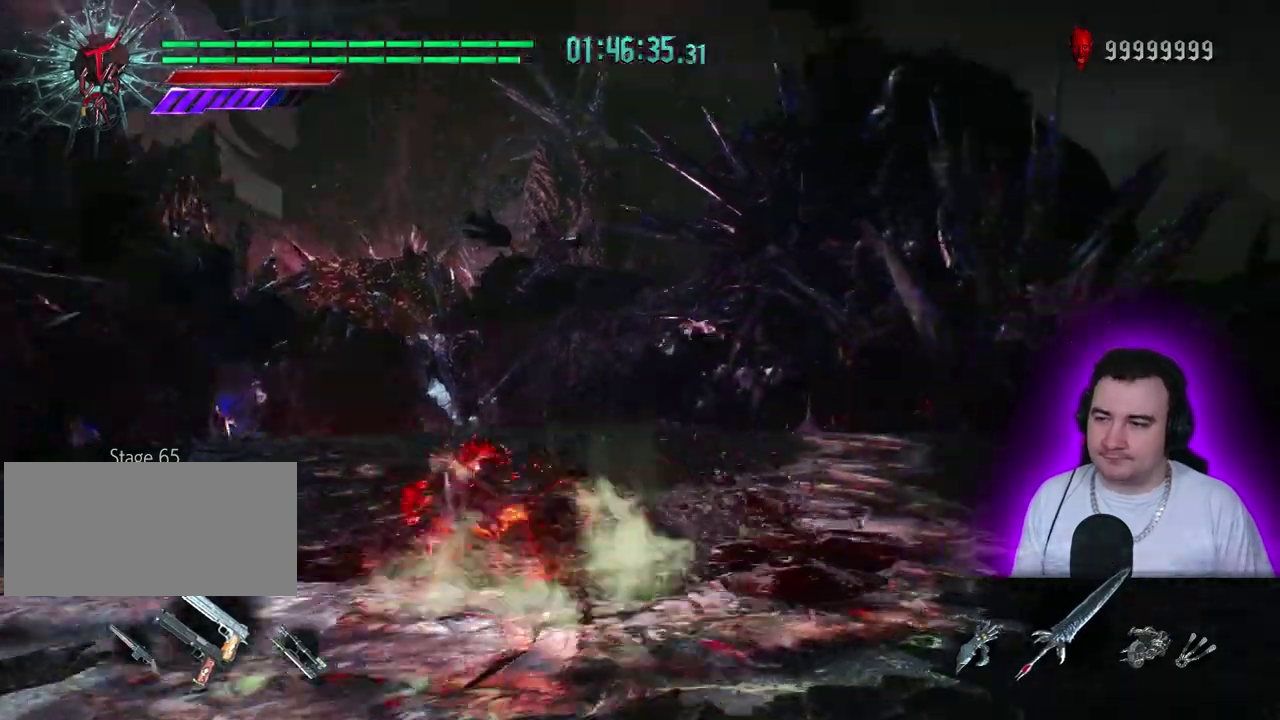
{"buttons": [], "left_stick": "center", "events": [[100, "left_stick", "up"], [300, "left_stick", "center"]]}
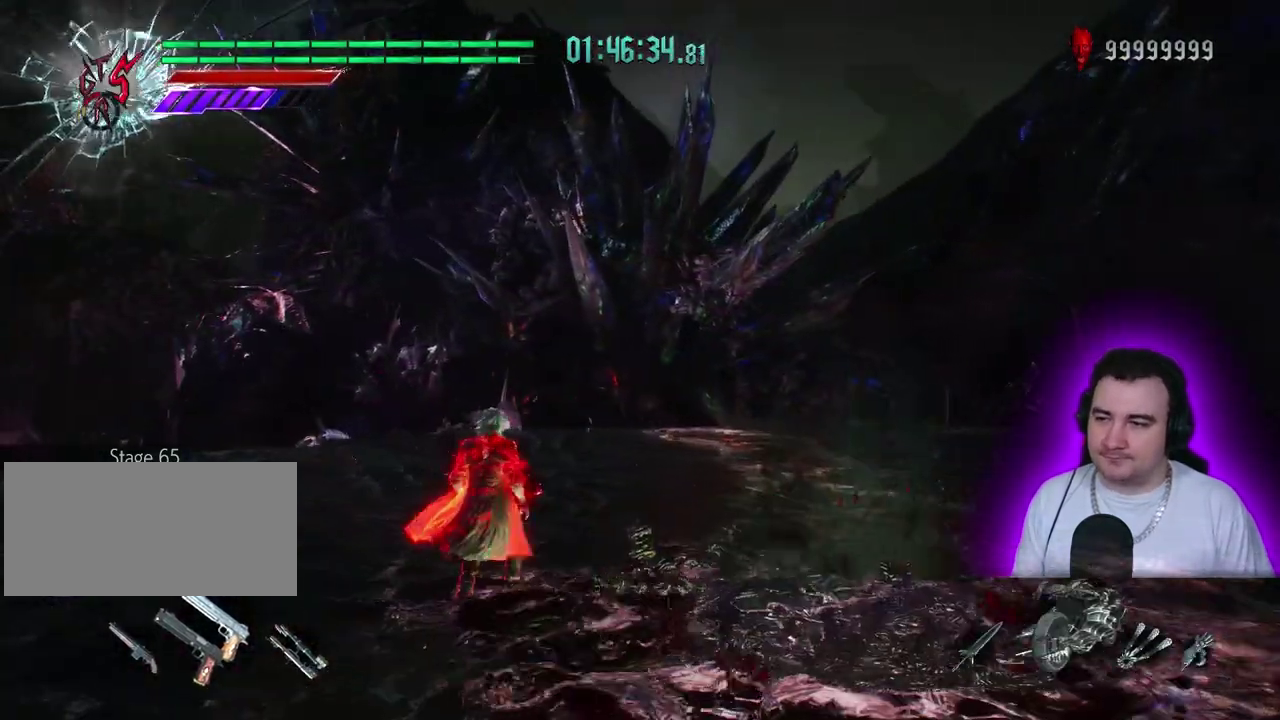
{"buttons": [], "left_stick": "right"}
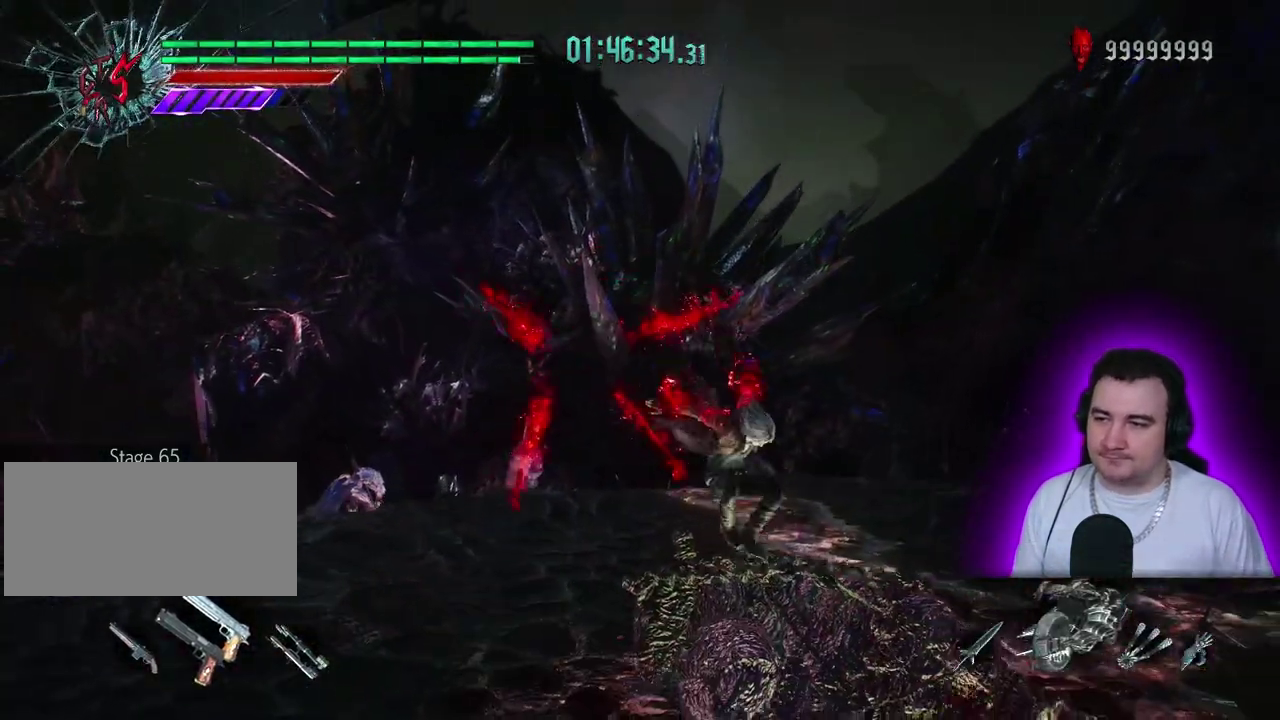
{"buttons": [], "left_stick": "up"}
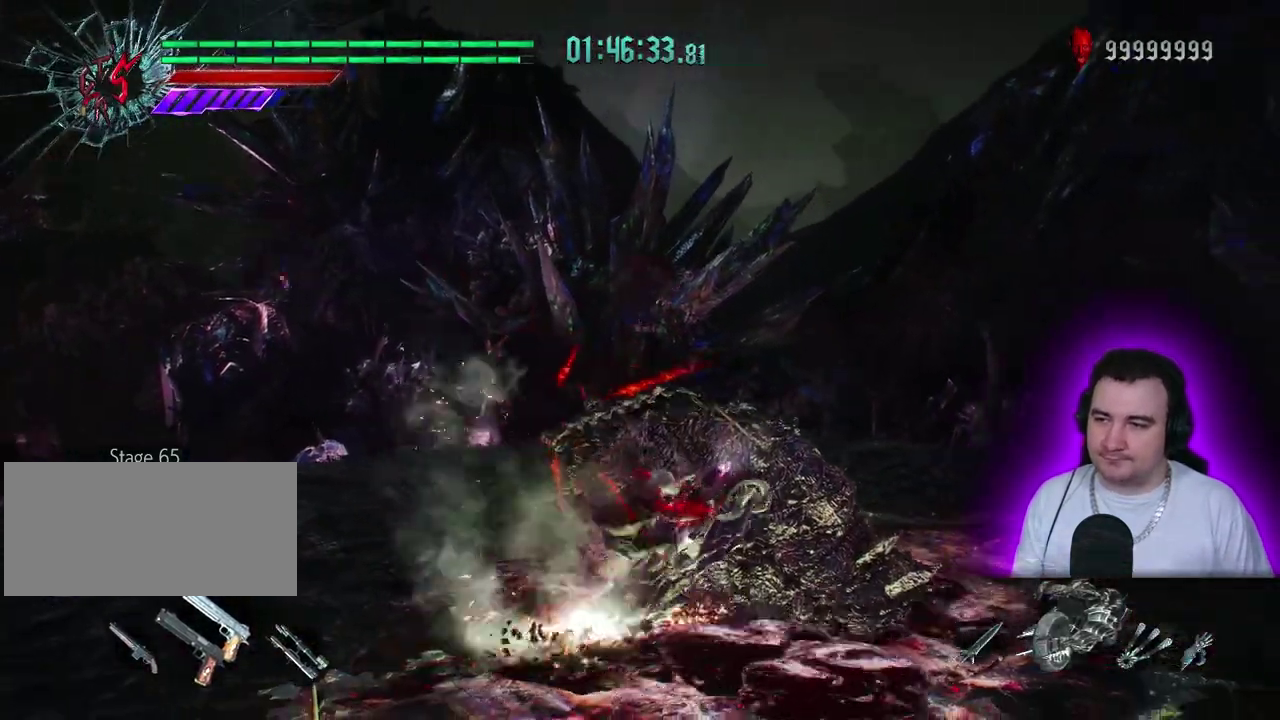
{"buttons": [], "left_stick": "up-left", "events": [[250, "left_stick", "up-left"]]}
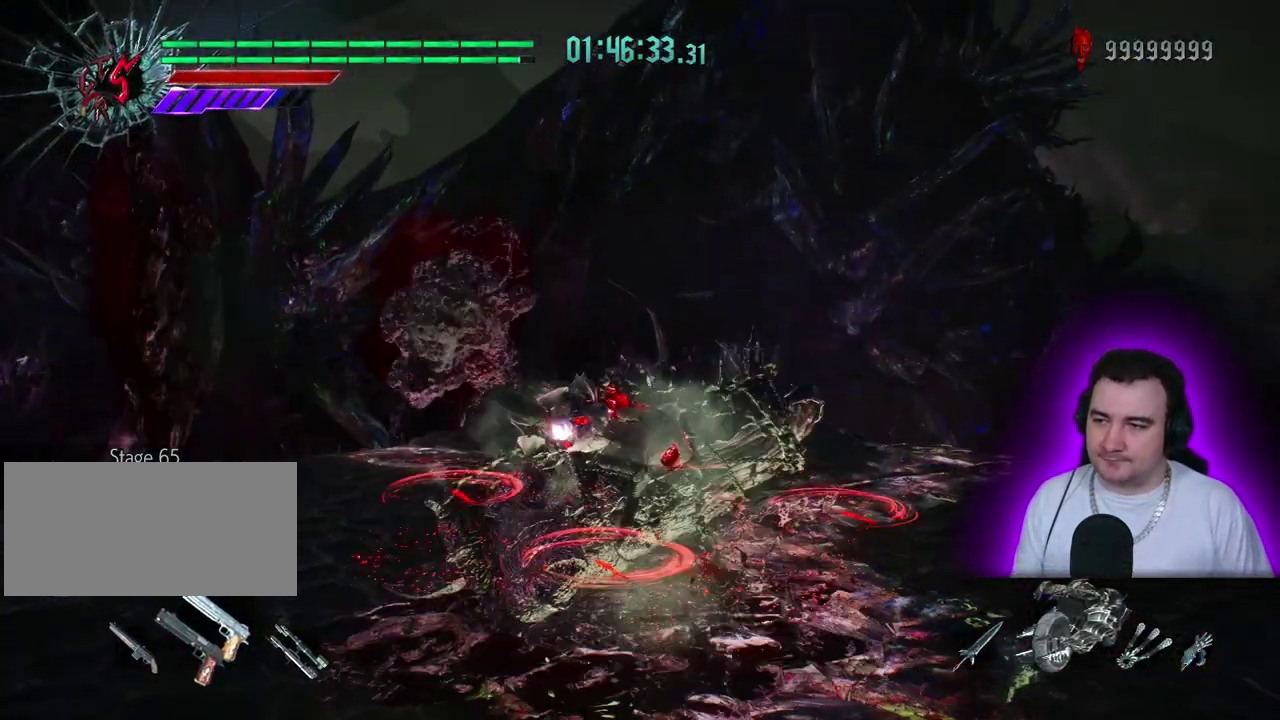
{"buttons": [], "left_stick": "up", "events": [[233, "left_stick", "up"]]}
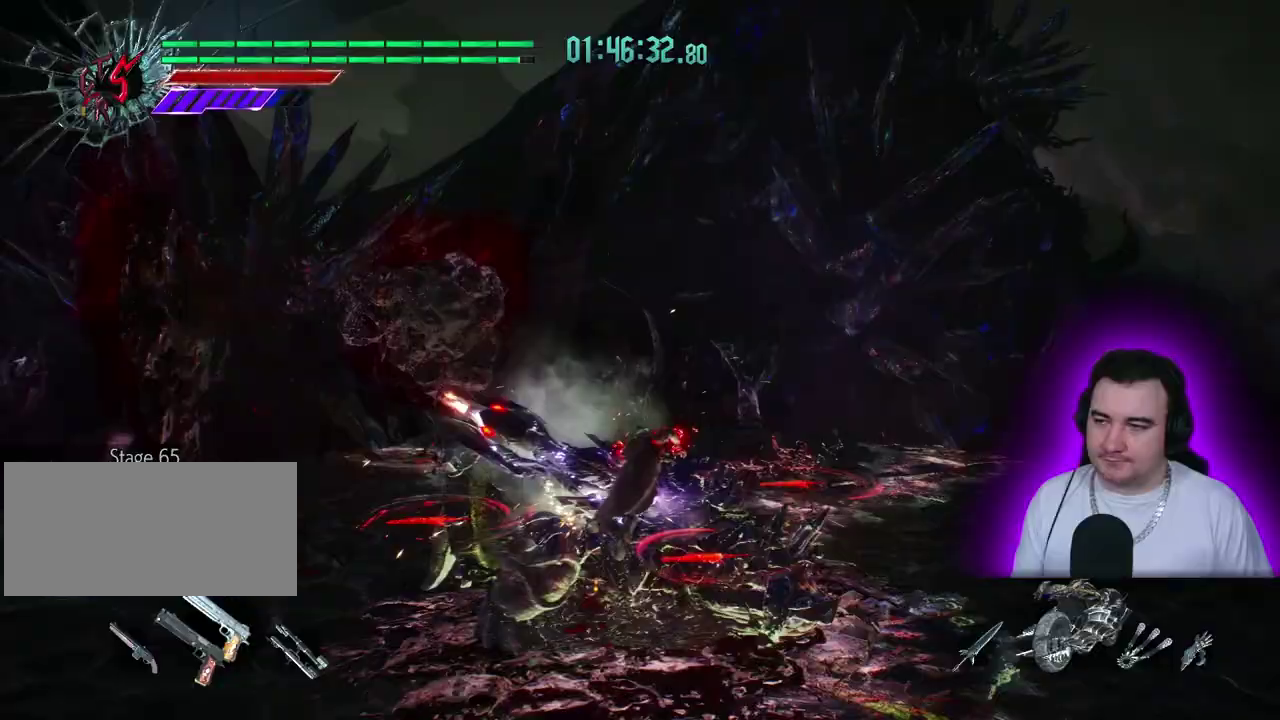
{"buttons": [], "left_stick": "up", "events": []}
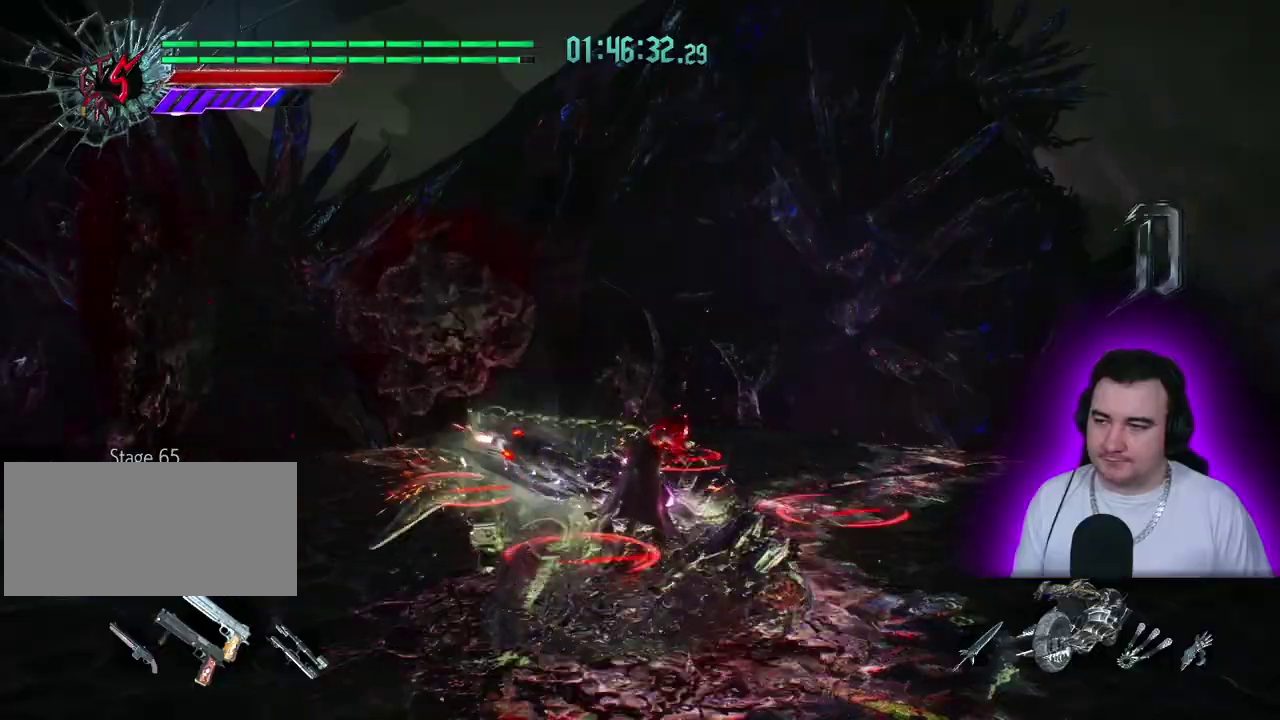
{"buttons": [], "left_stick": "up", "events": []}
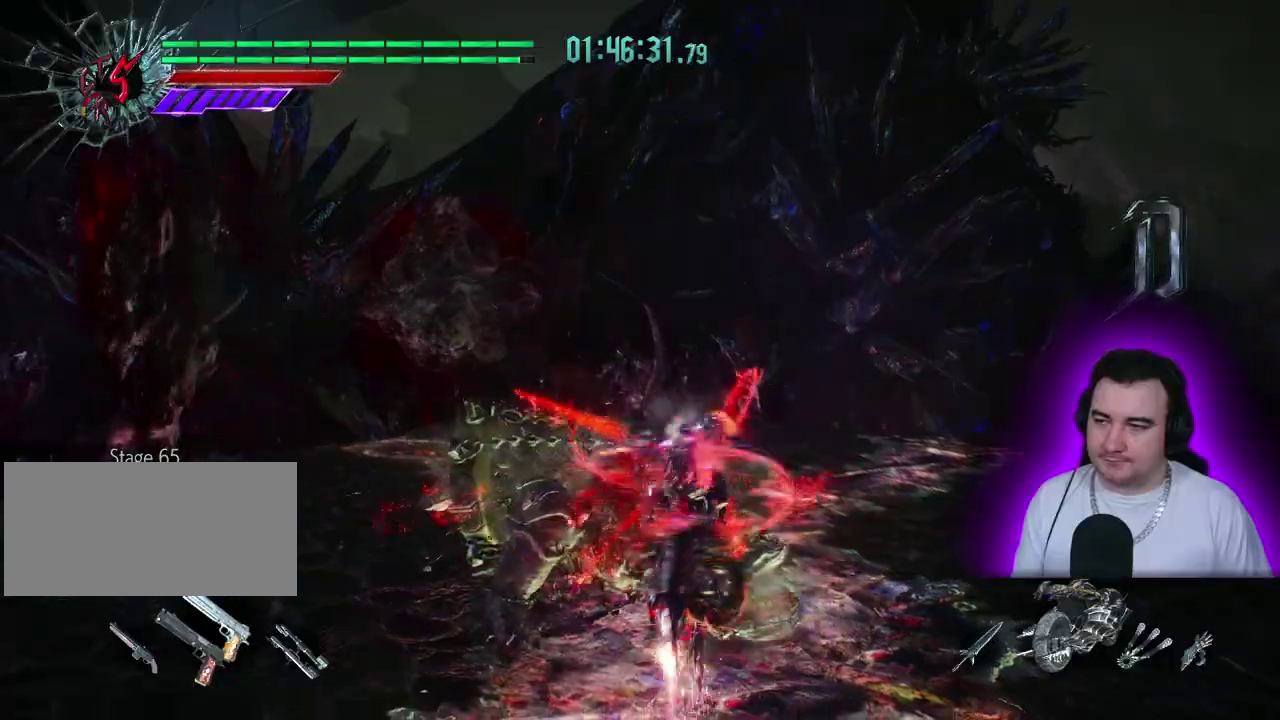
{"buttons": [], "left_stick": "up", "events": []}
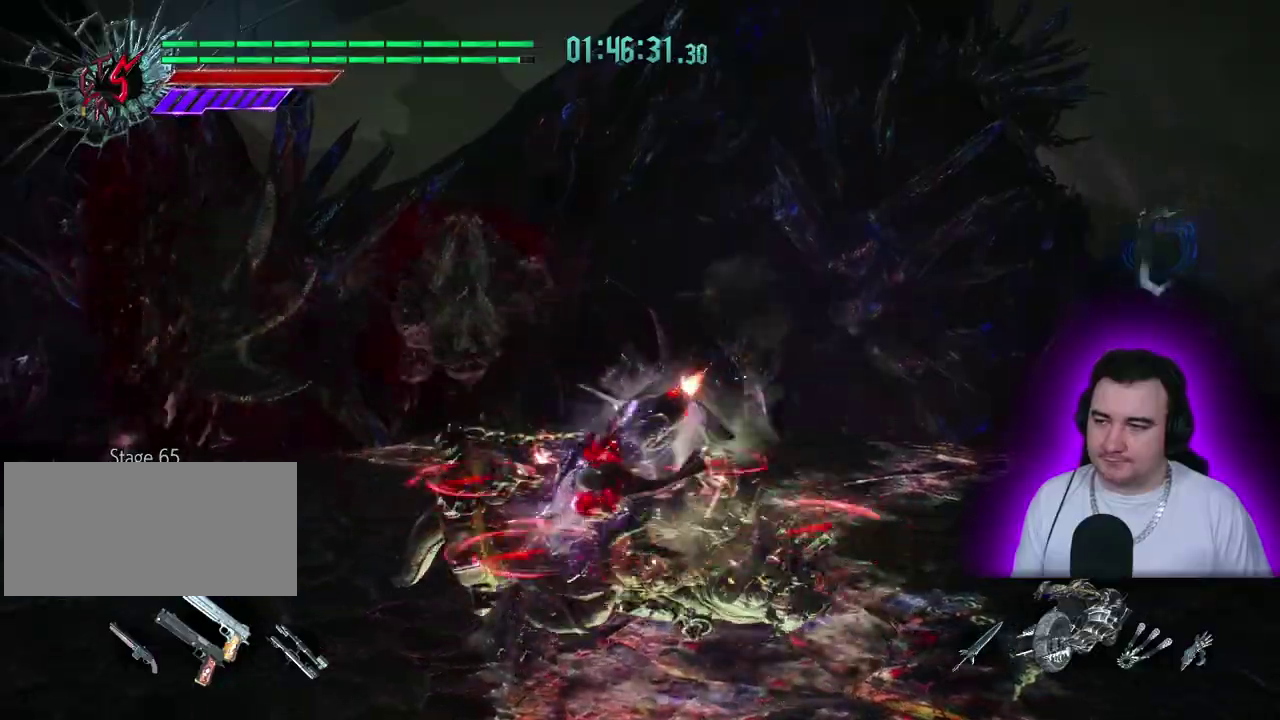
{"buttons": [], "left_stick": "up", "events": []}
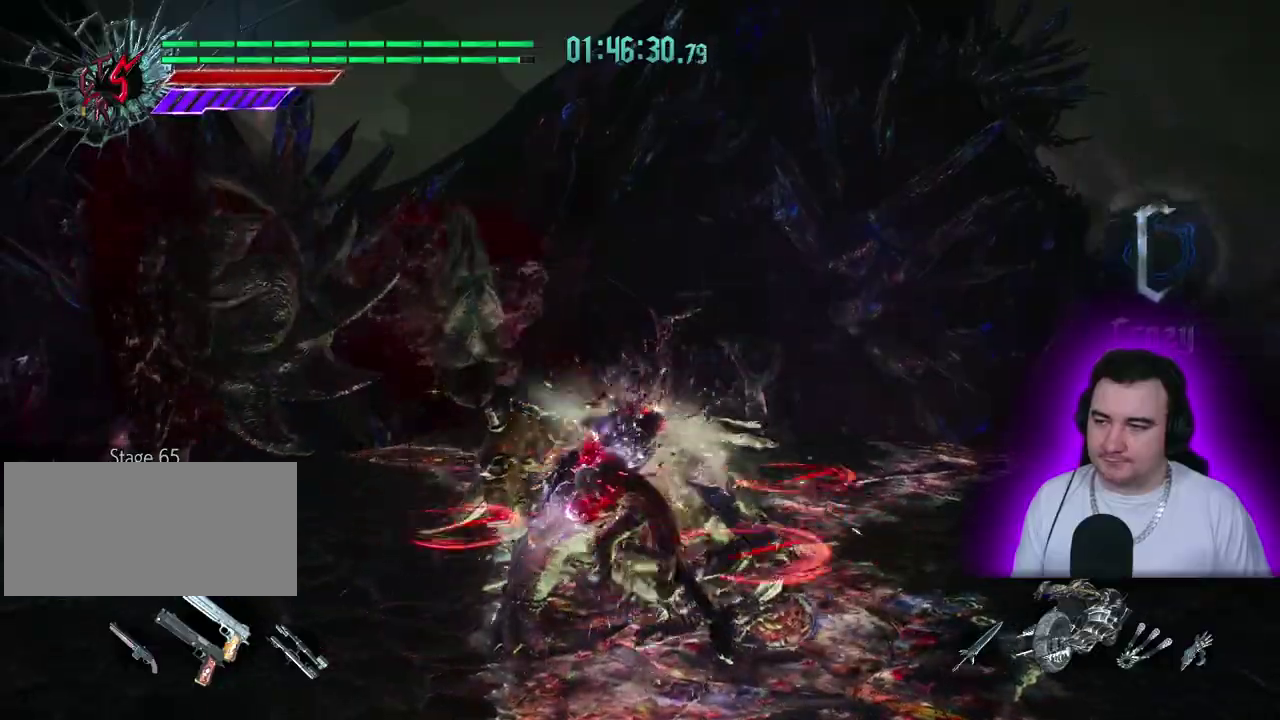
{"buttons": ["L1"], "left_stick": "up", "events": [[467, "L1", "down"]]}
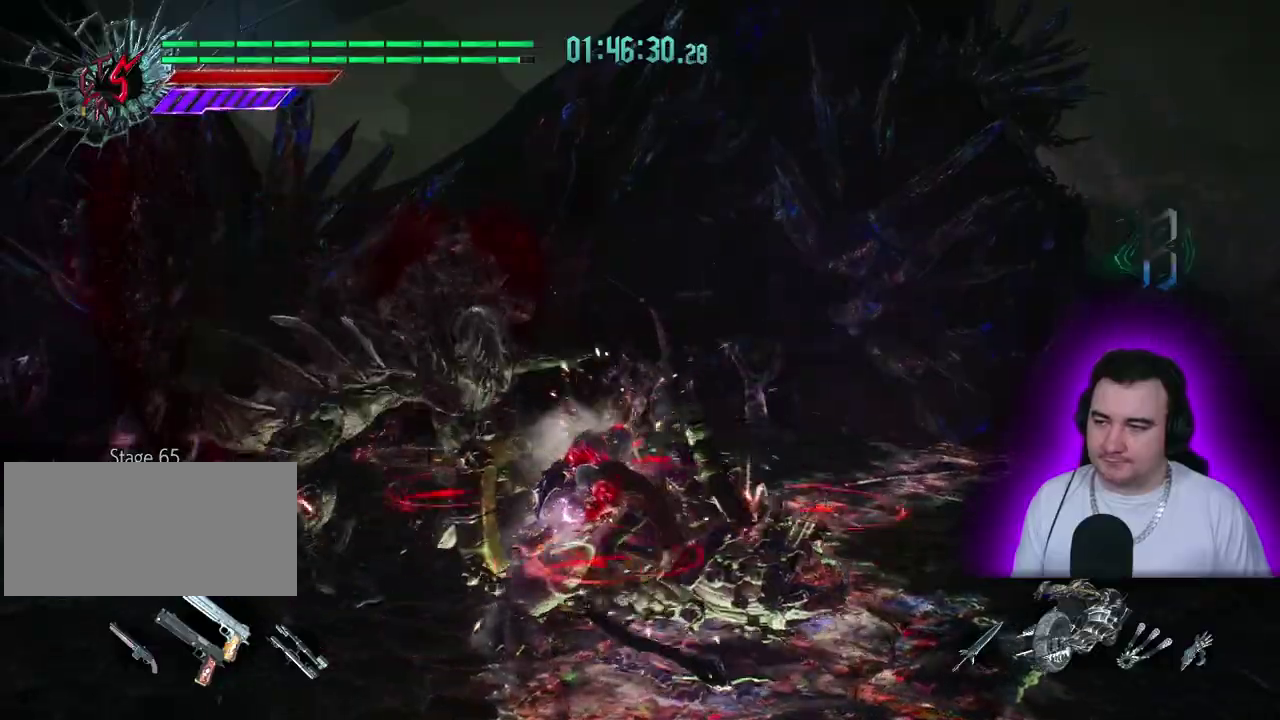
{"buttons": ["R1"], "left_stick": "up", "events": [[67, "L1", "up"], [467, "R1", "down"]]}
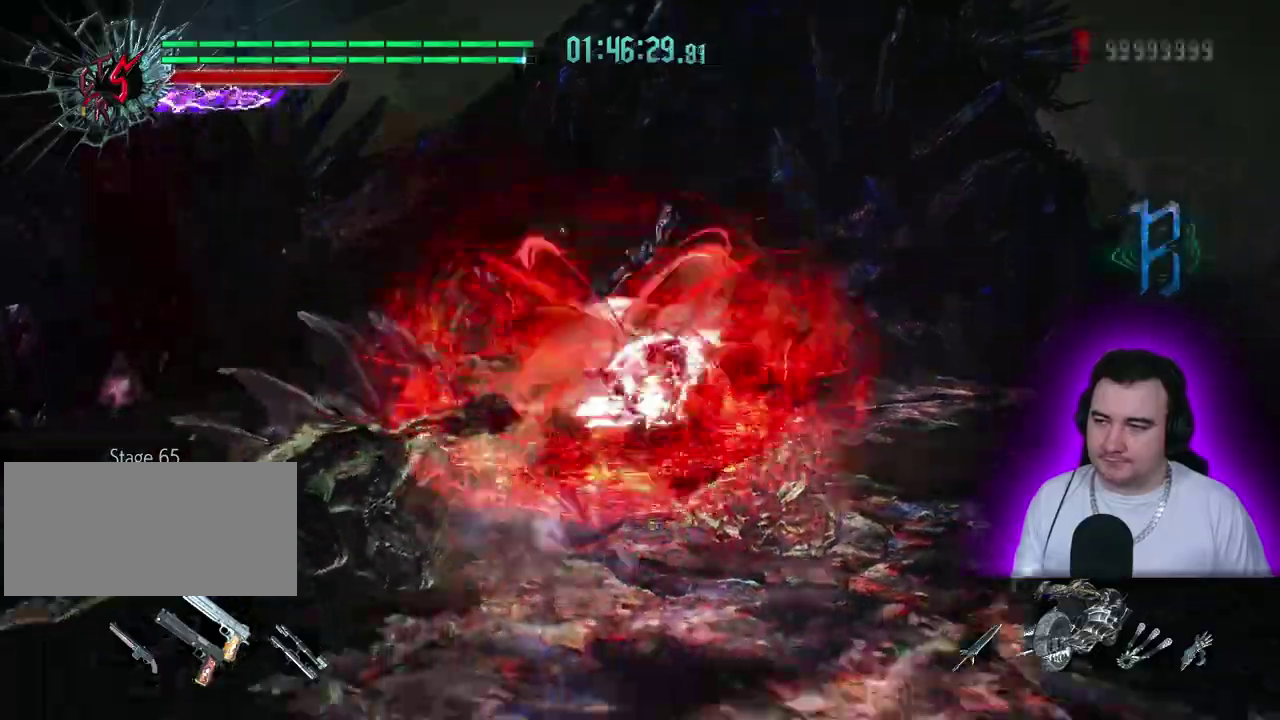
{"buttons": ["R1"], "left_stick": "up", "events": []}
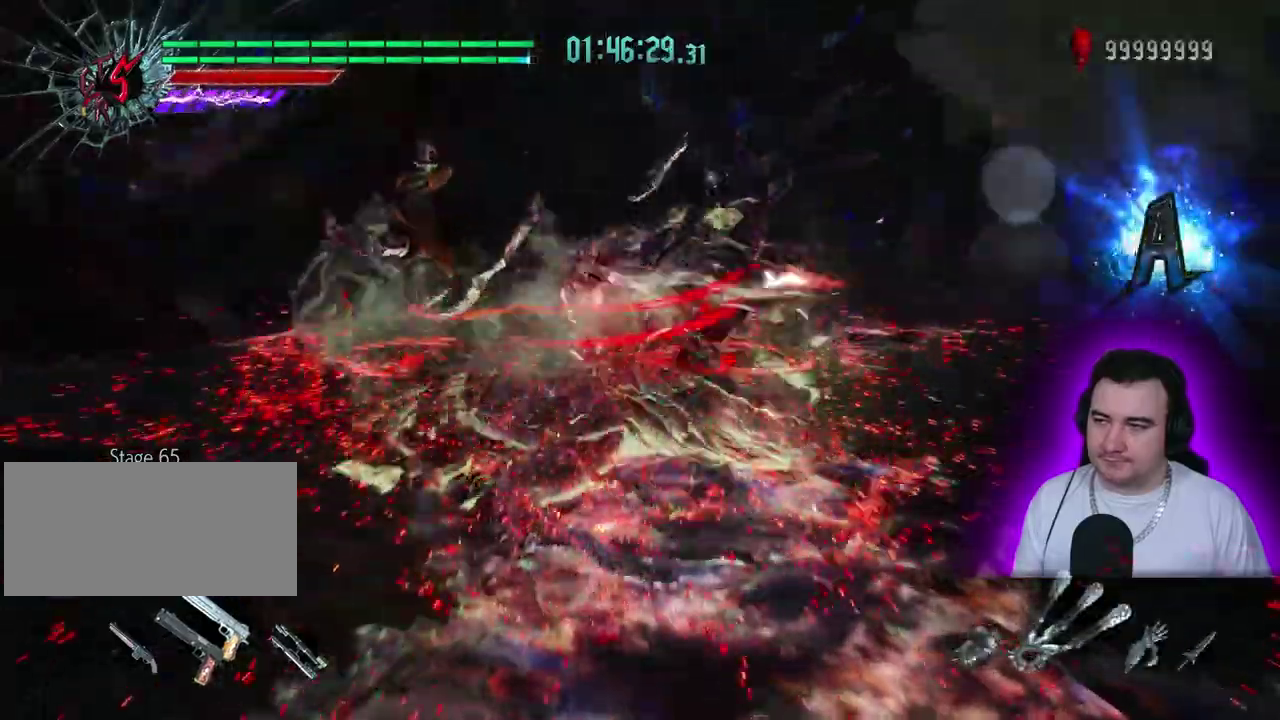
{"buttons": ["R1"], "left_stick": "up", "events": [[33, "left_stick", "center"], [450, "left_stick", "up"]]}
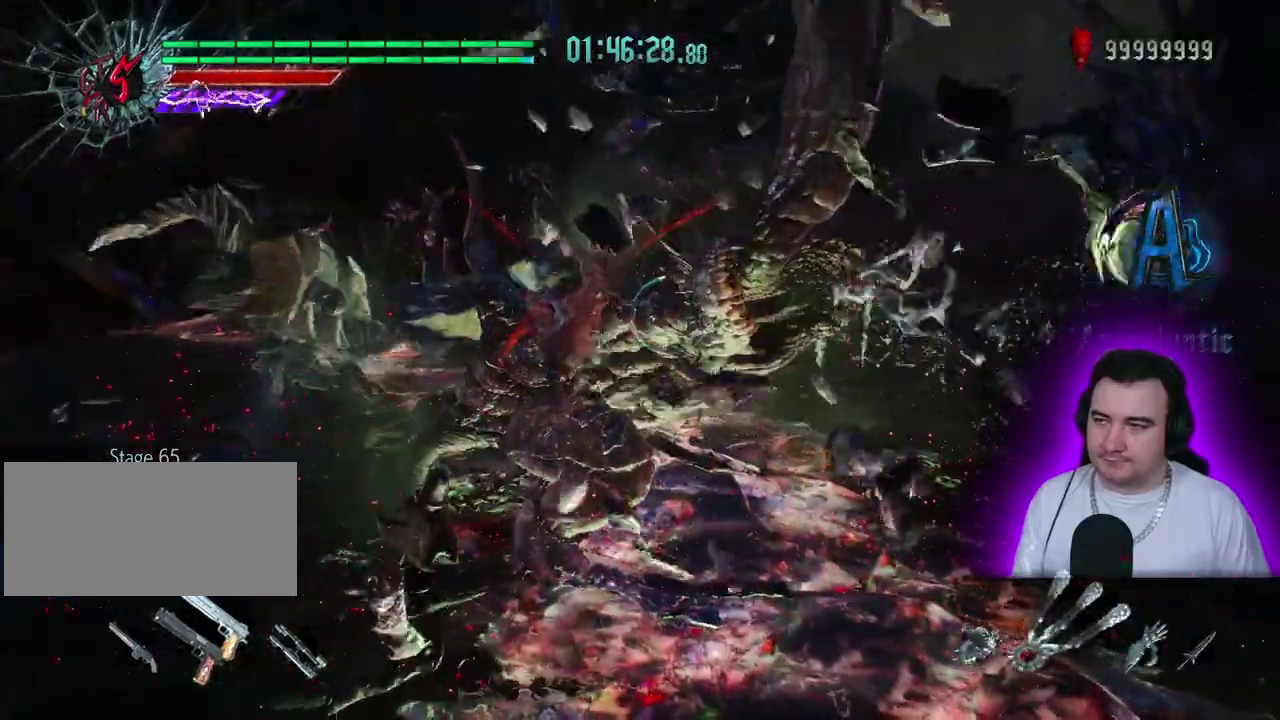
{"buttons": ["R1"], "left_stick": "center"}